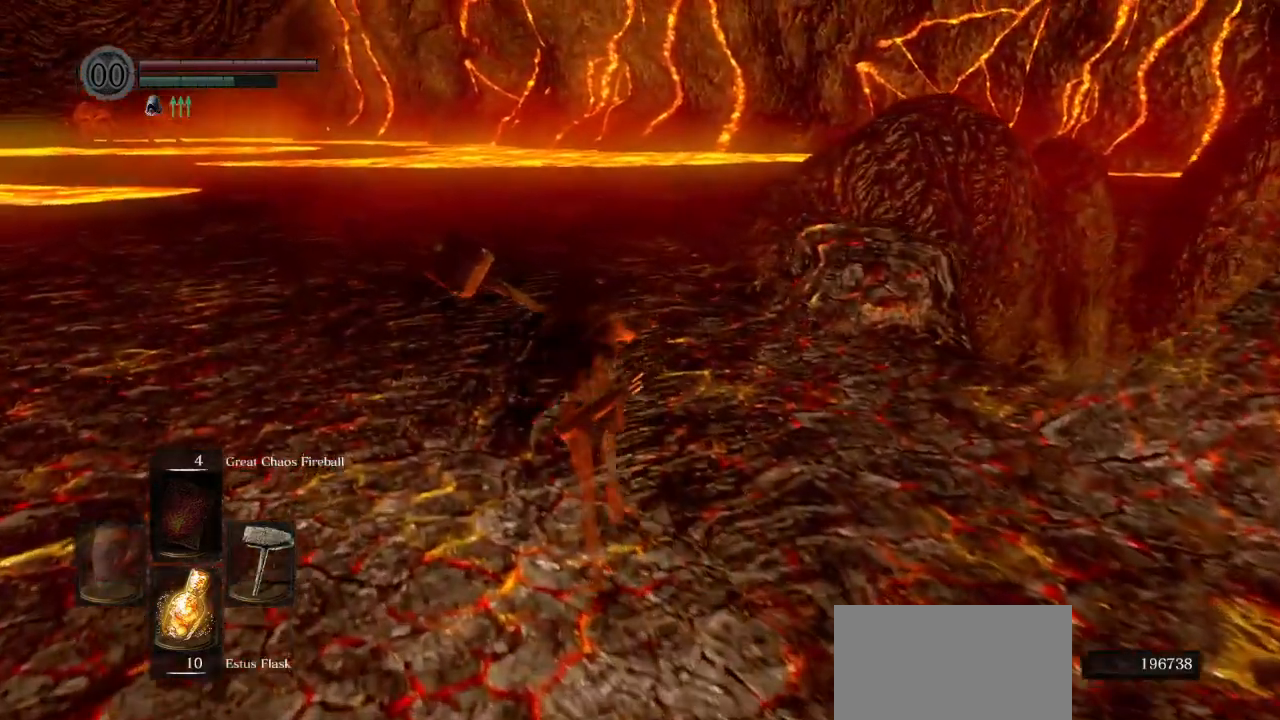
Gameplay with a controller (PlayStation layout); each line is a JSON object with the inputs held at the frame after it. "events" lists button and stick changes between this image and that frame as [ms after this image, input, new state], when the widget could be followed in between. Not read: right_stick.
{"buttons": ["CIRCLE", "L1"], "left_stick": "up", "events": []}
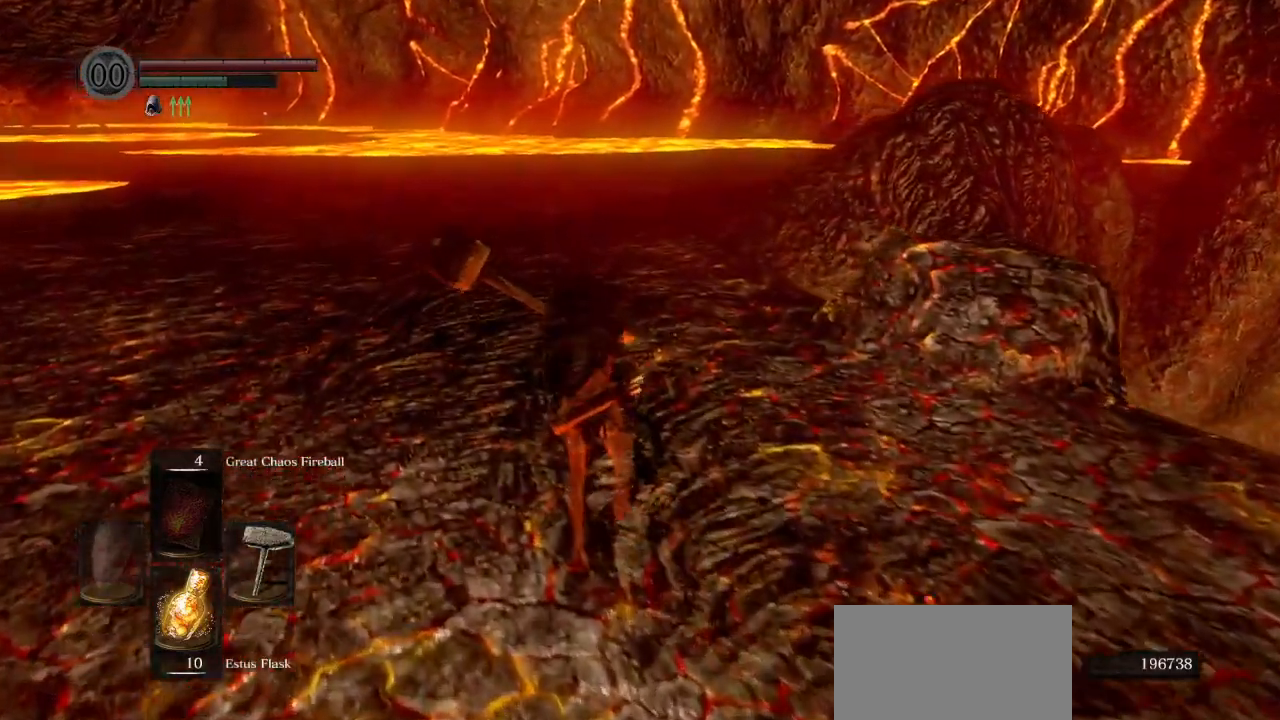
{"buttons": ["CIRCLE", "L1"], "left_stick": "up", "events": []}
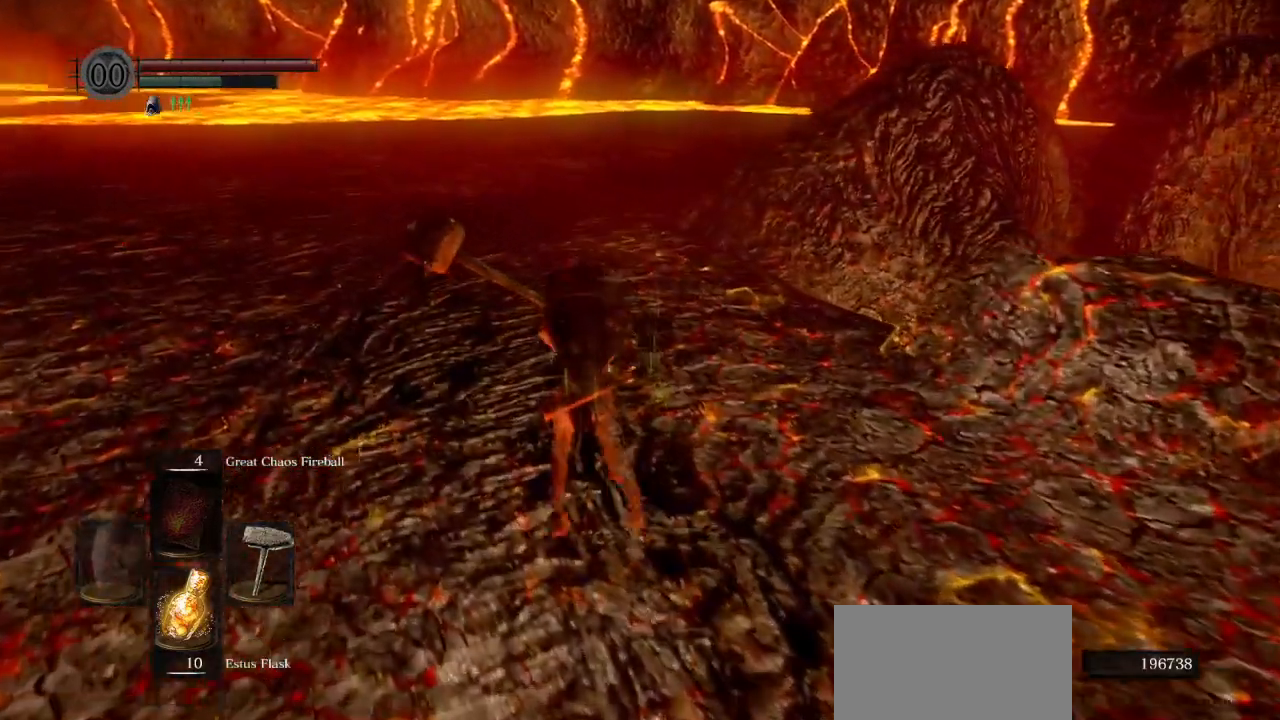
{"buttons": ["CIRCLE", "L1"], "left_stick": "up", "events": []}
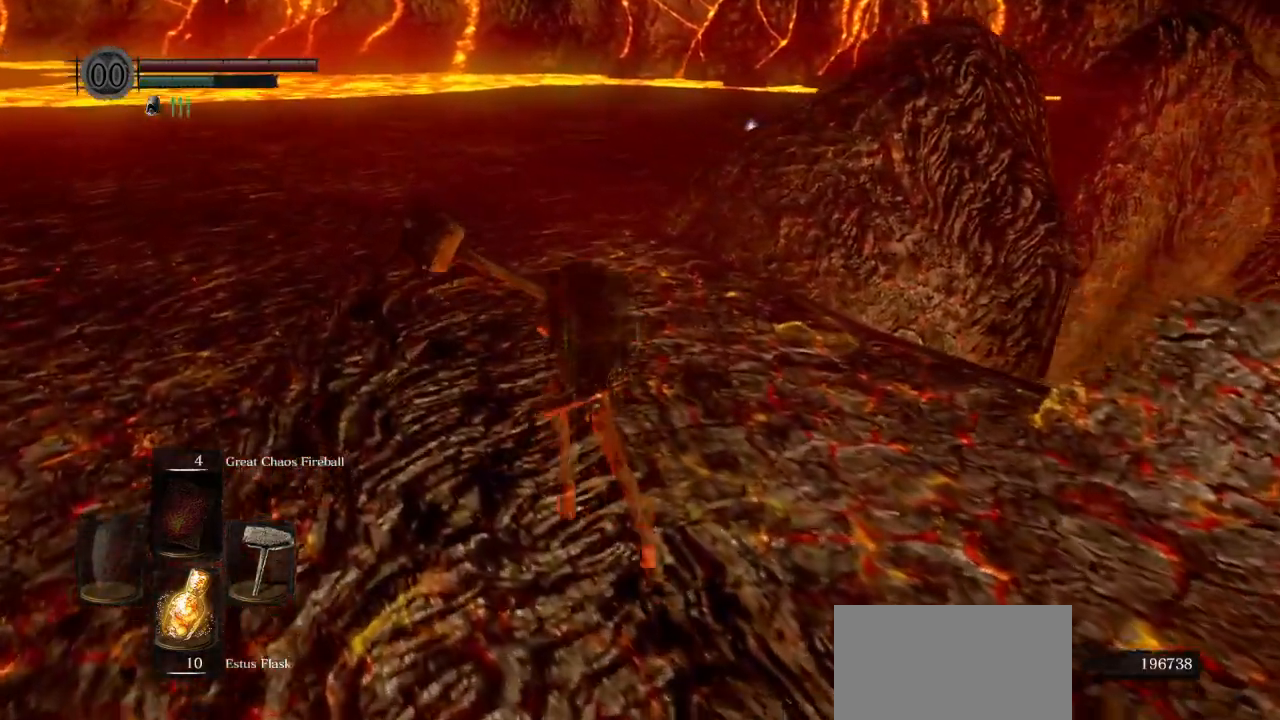
{"buttons": ["CIRCLE", "L1"], "left_stick": "up", "events": []}
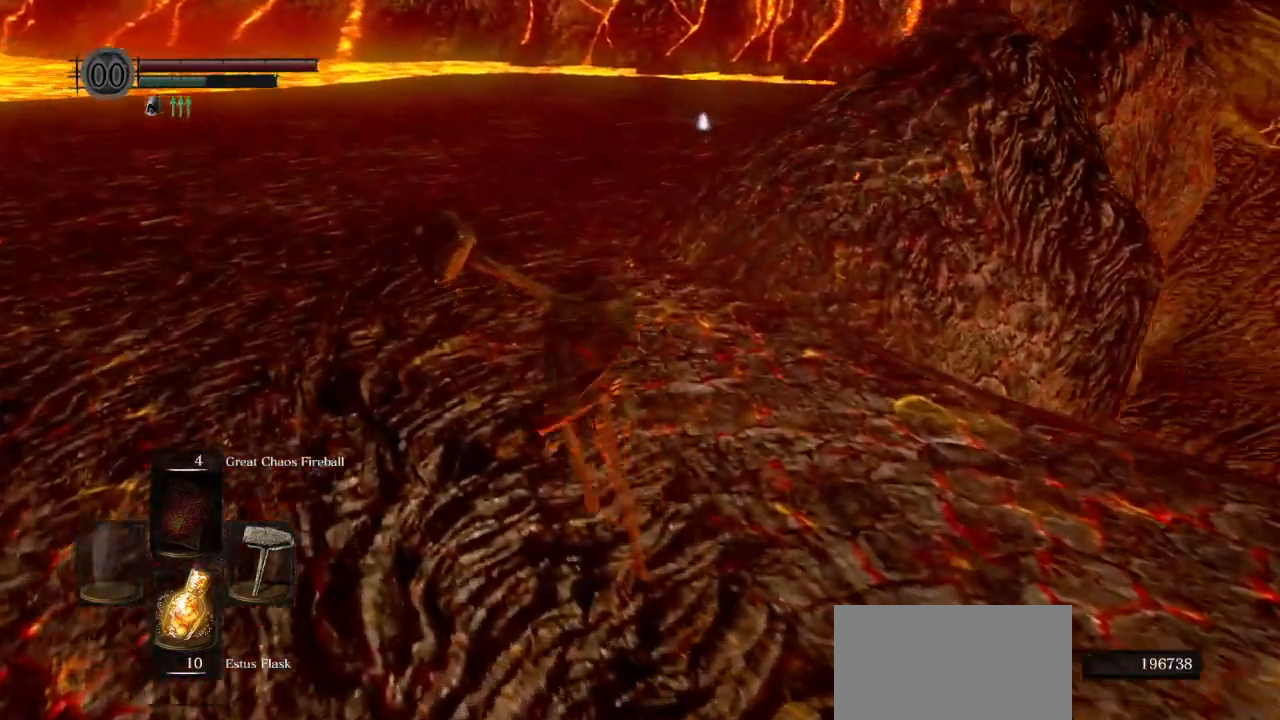
{"buttons": ["CIRCLE", "L1"], "left_stick": "up", "events": []}
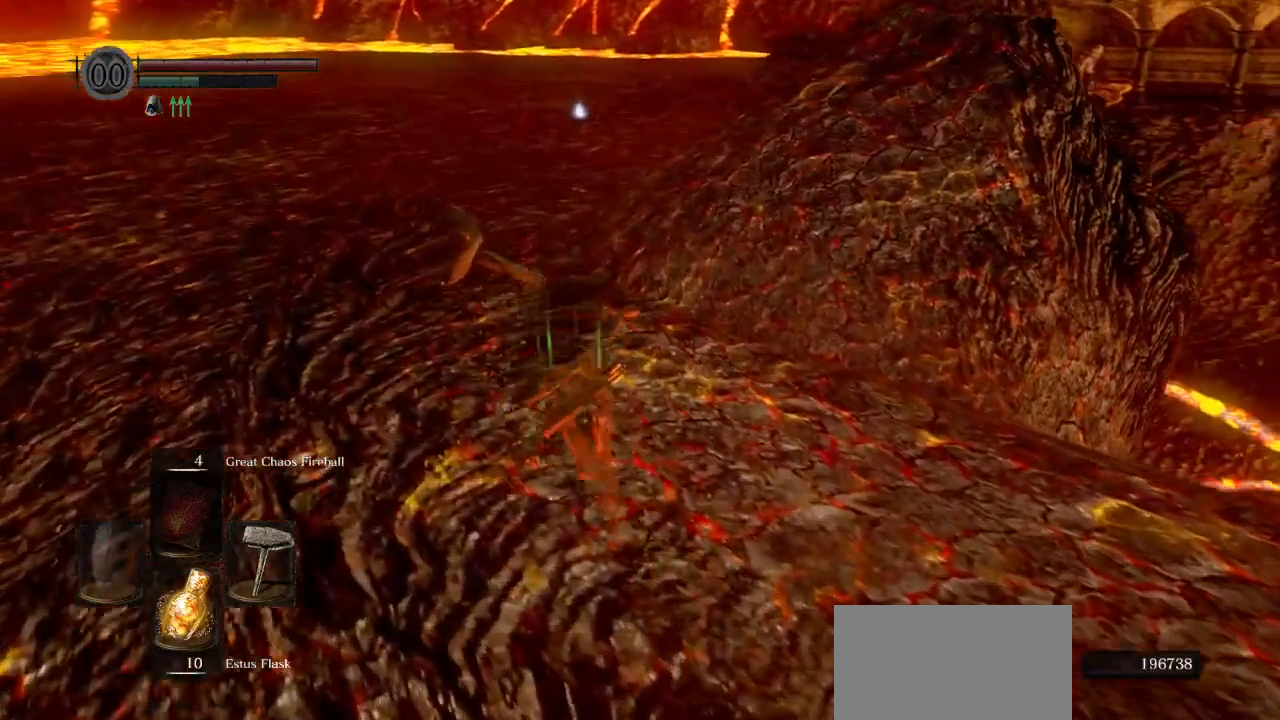
{"buttons": ["CIRCLE", "L1"], "left_stick": "up", "events": []}
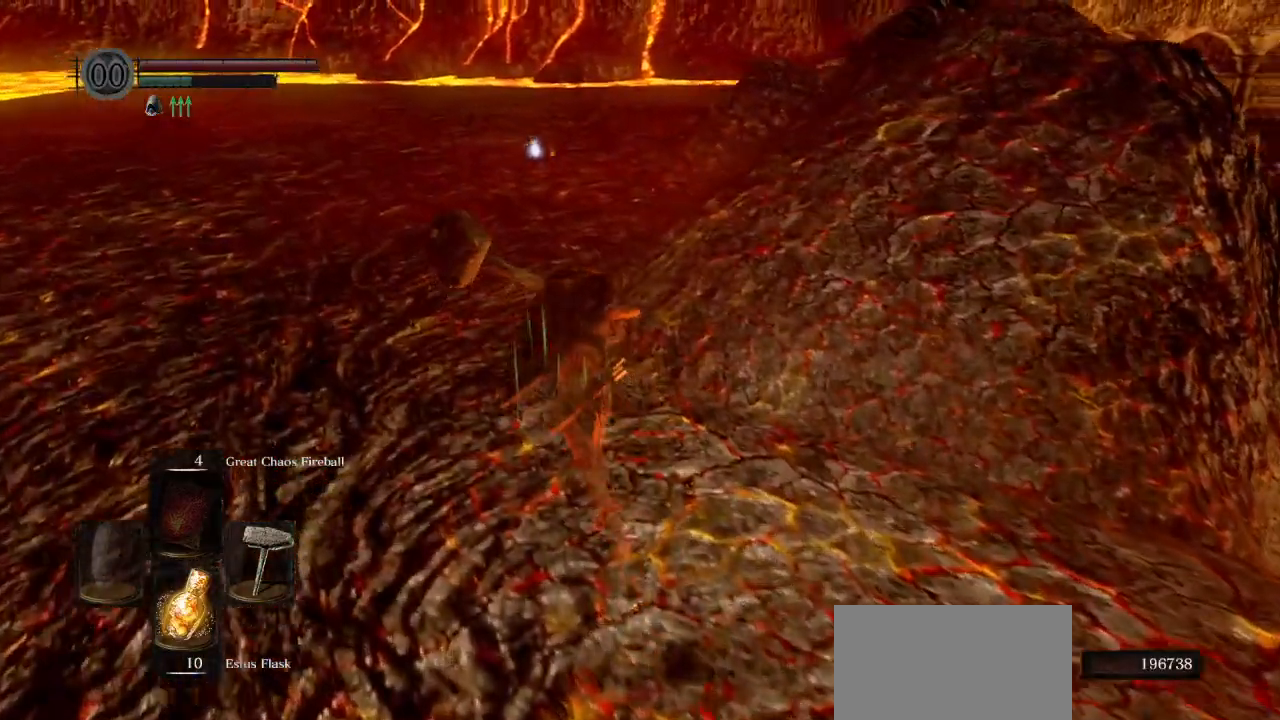
{"buttons": ["CIRCLE", "L1"], "left_stick": "up", "events": []}
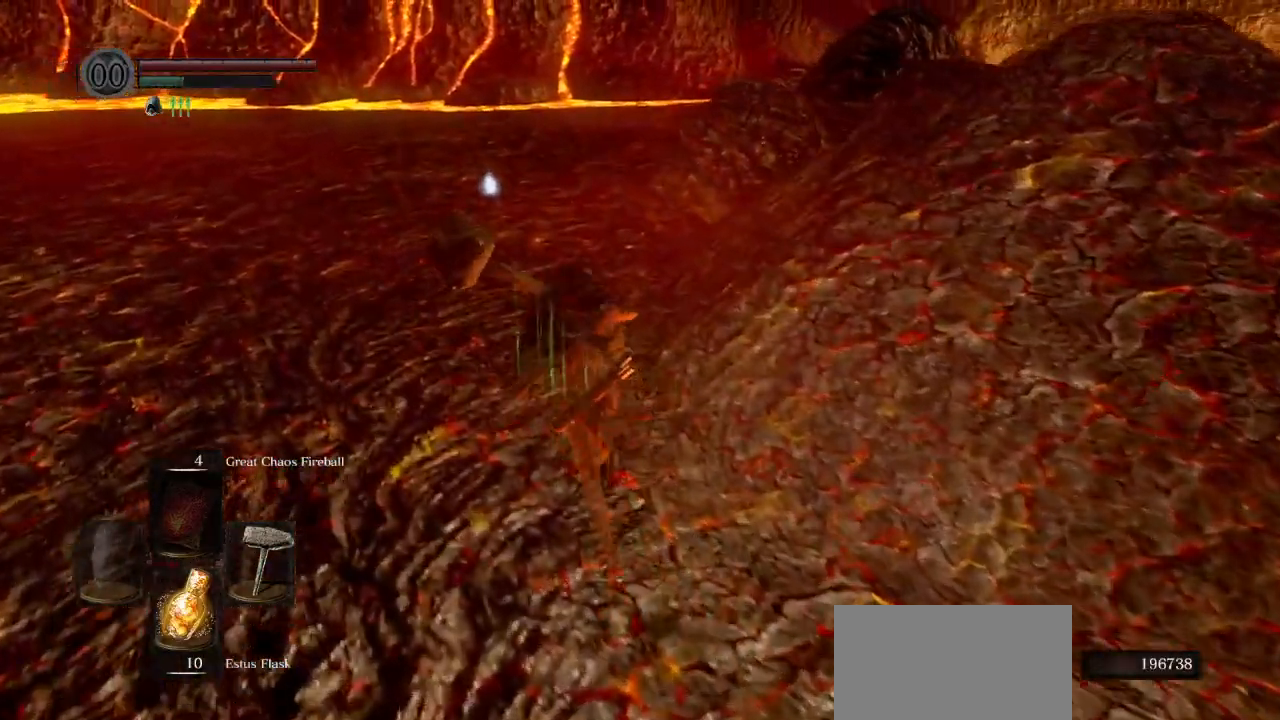
{"buttons": [], "left_stick": "up", "events": [[150, "L1", "up"], [283, "CIRCLE", "up"]]}
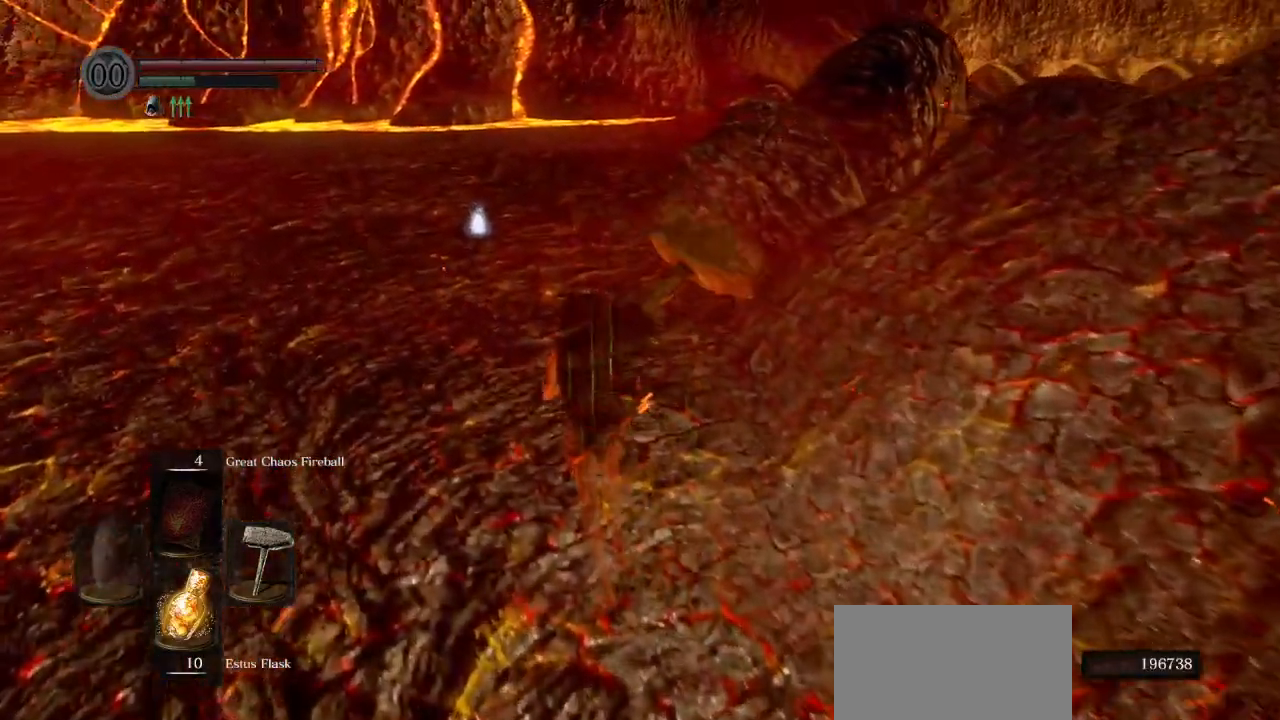
{"buttons": ["CIRCLE"], "left_stick": "up", "events": [[333, "CIRCLE", "down"]]}
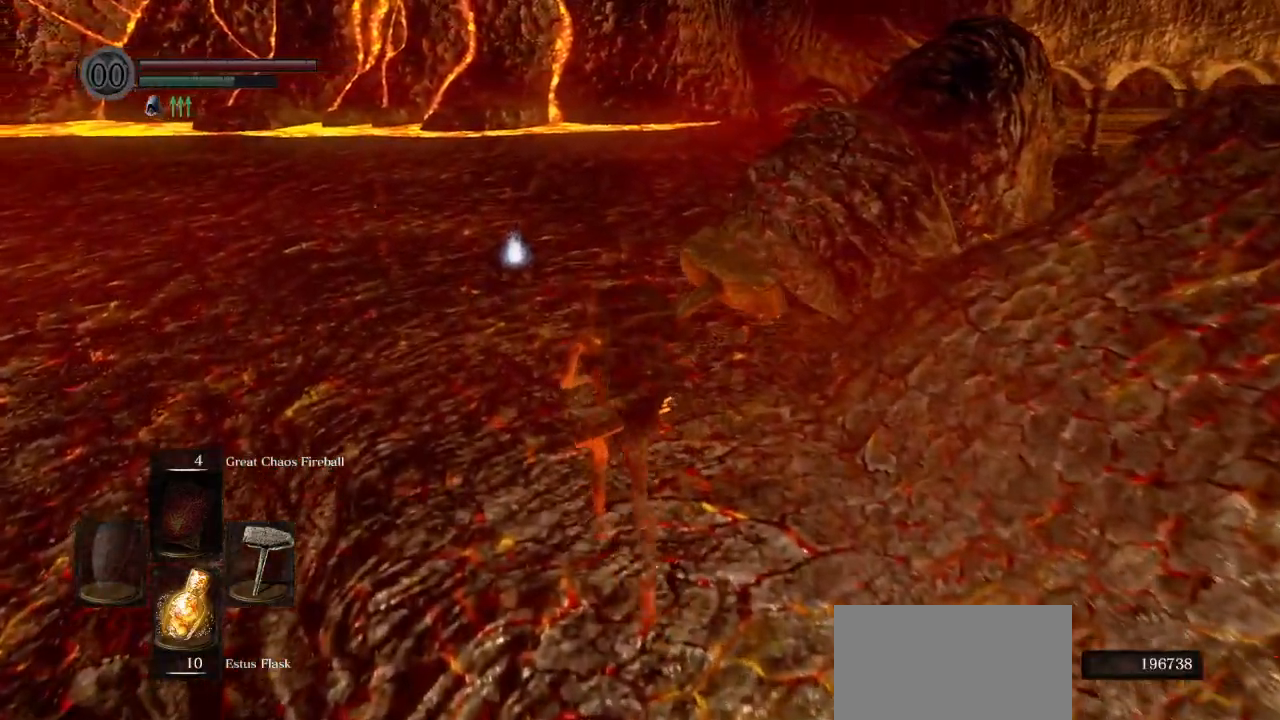
{"buttons": ["CIRCLE"], "left_stick": "up", "events": []}
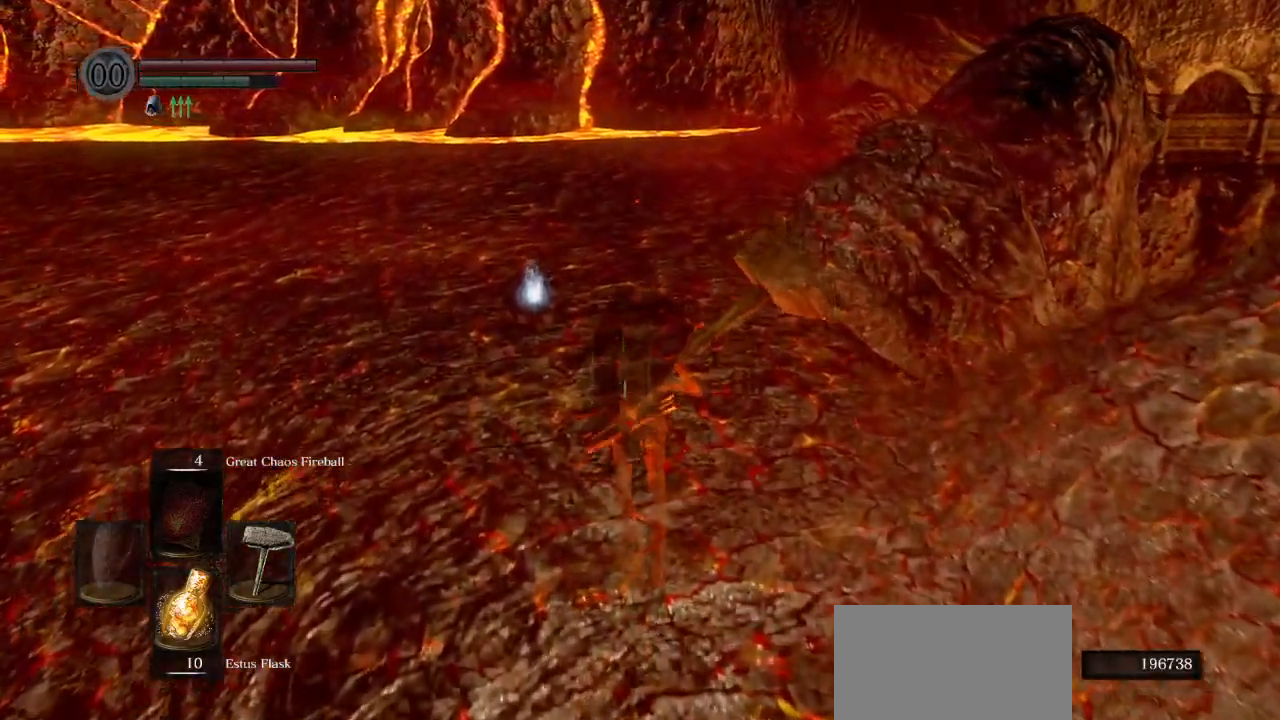
{"buttons": ["CIRCLE"], "left_stick": "up", "events": []}
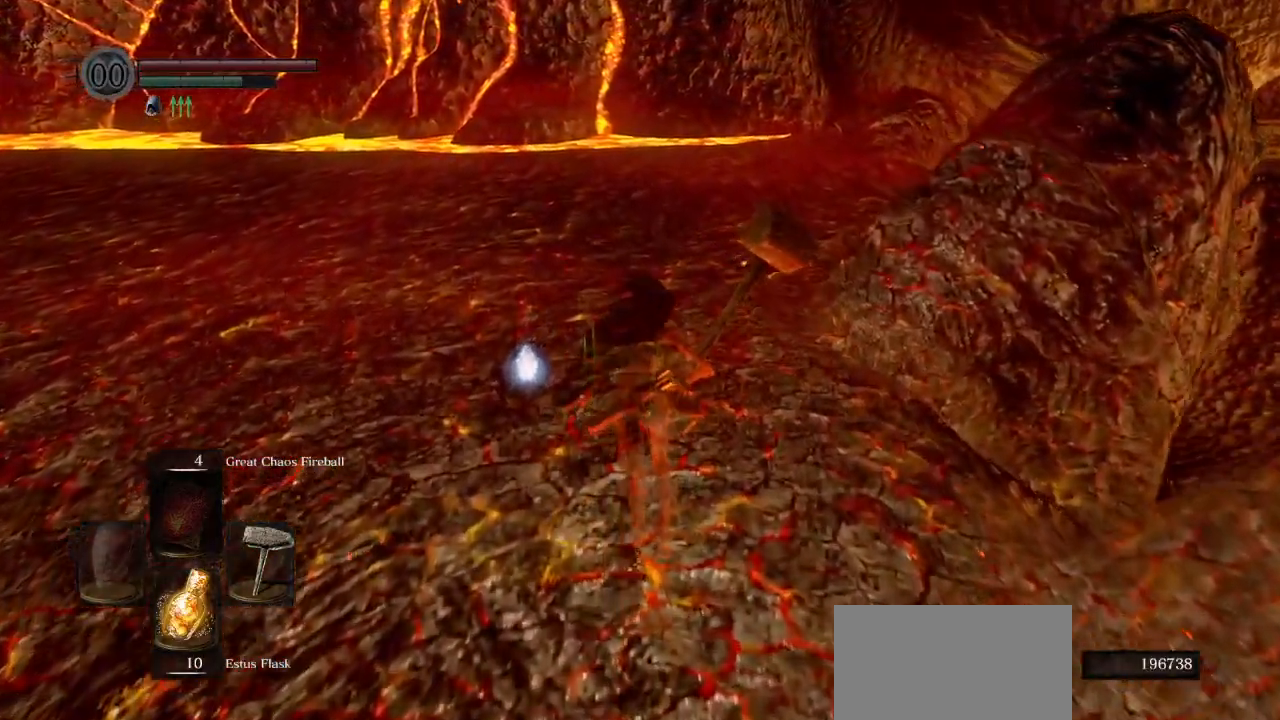
{"buttons": ["CIRCLE"], "left_stick": "up", "events": []}
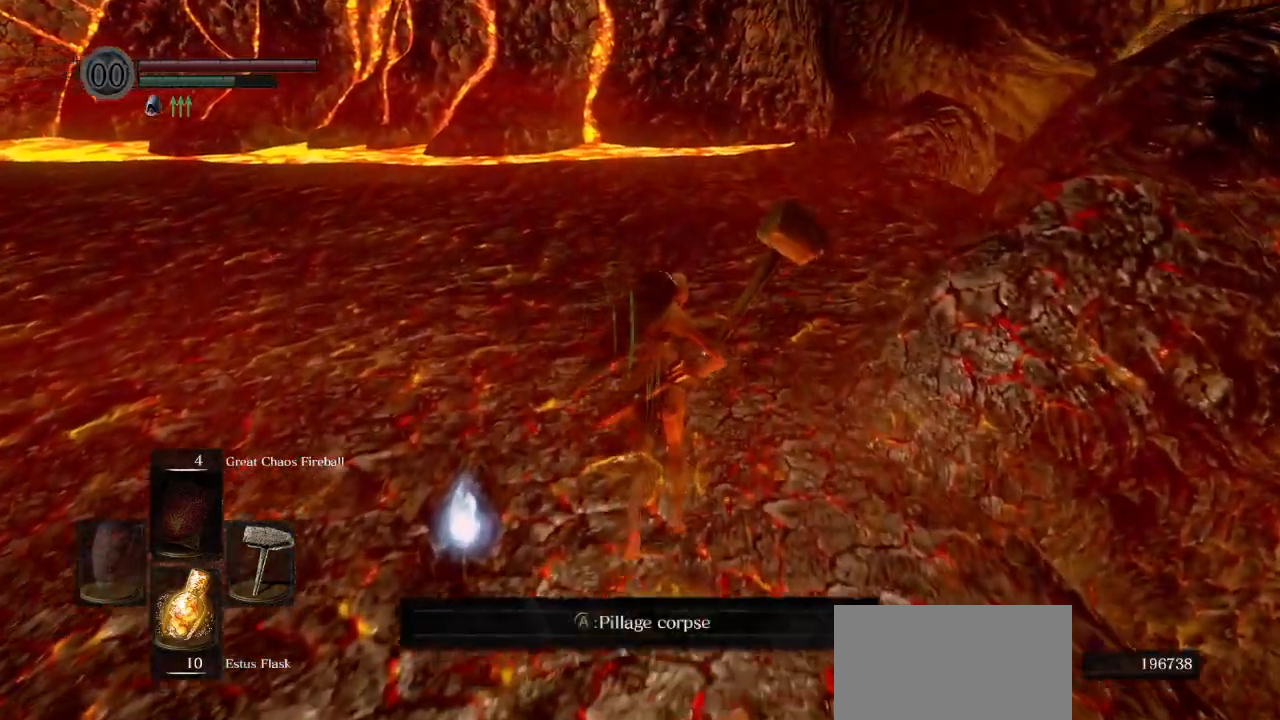
{"buttons": ["CIRCLE"], "left_stick": "up", "events": []}
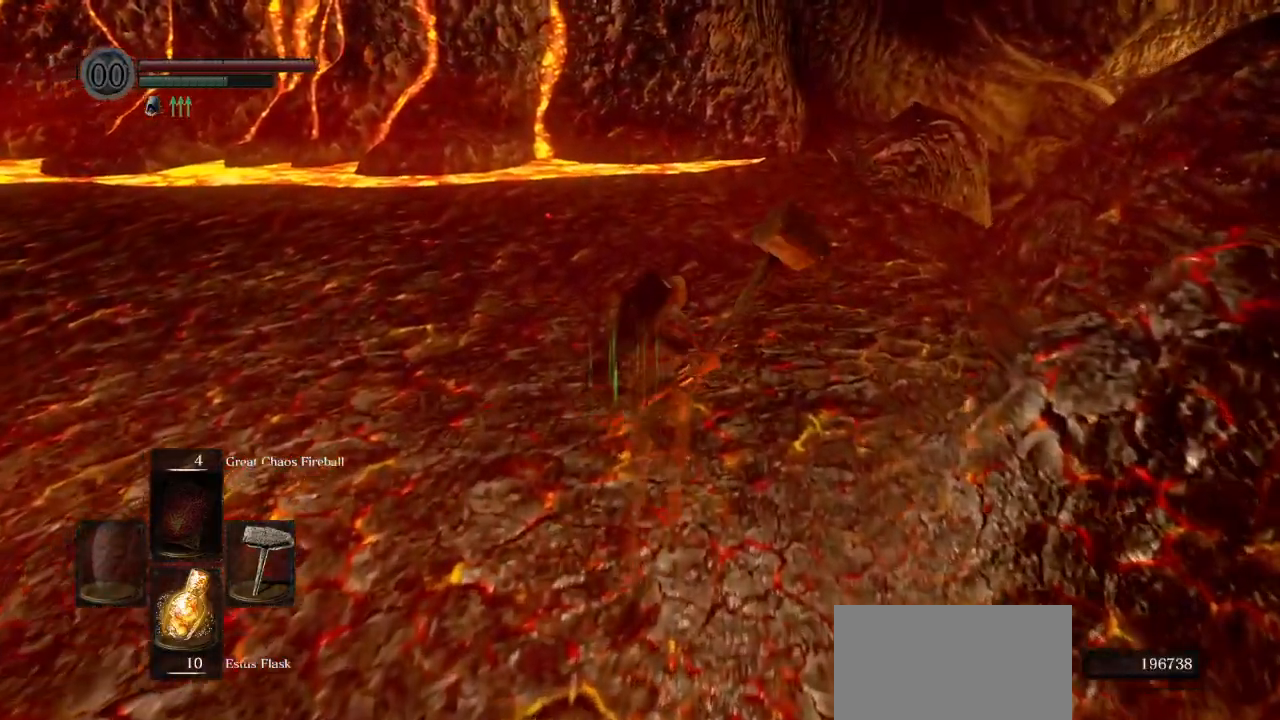
{"buttons": ["CIRCLE"], "left_stick": "up", "events": []}
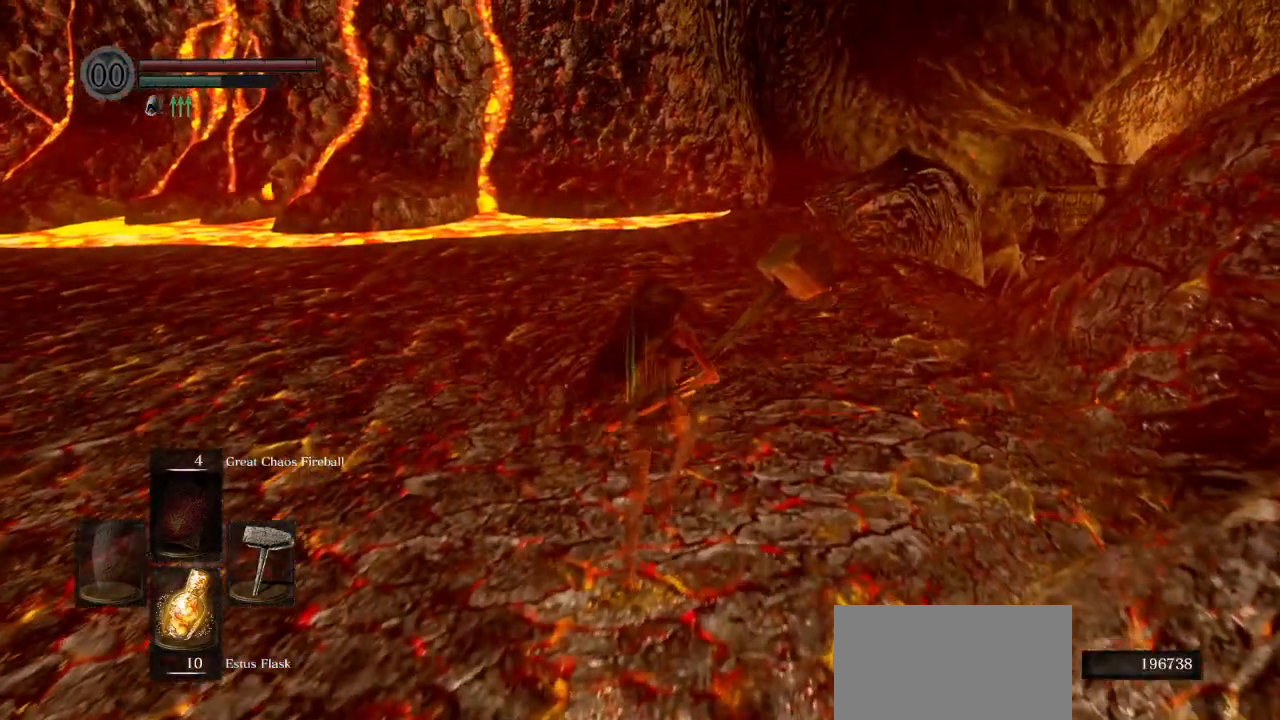
{"buttons": ["CIRCLE"], "left_stick": "up", "events": []}
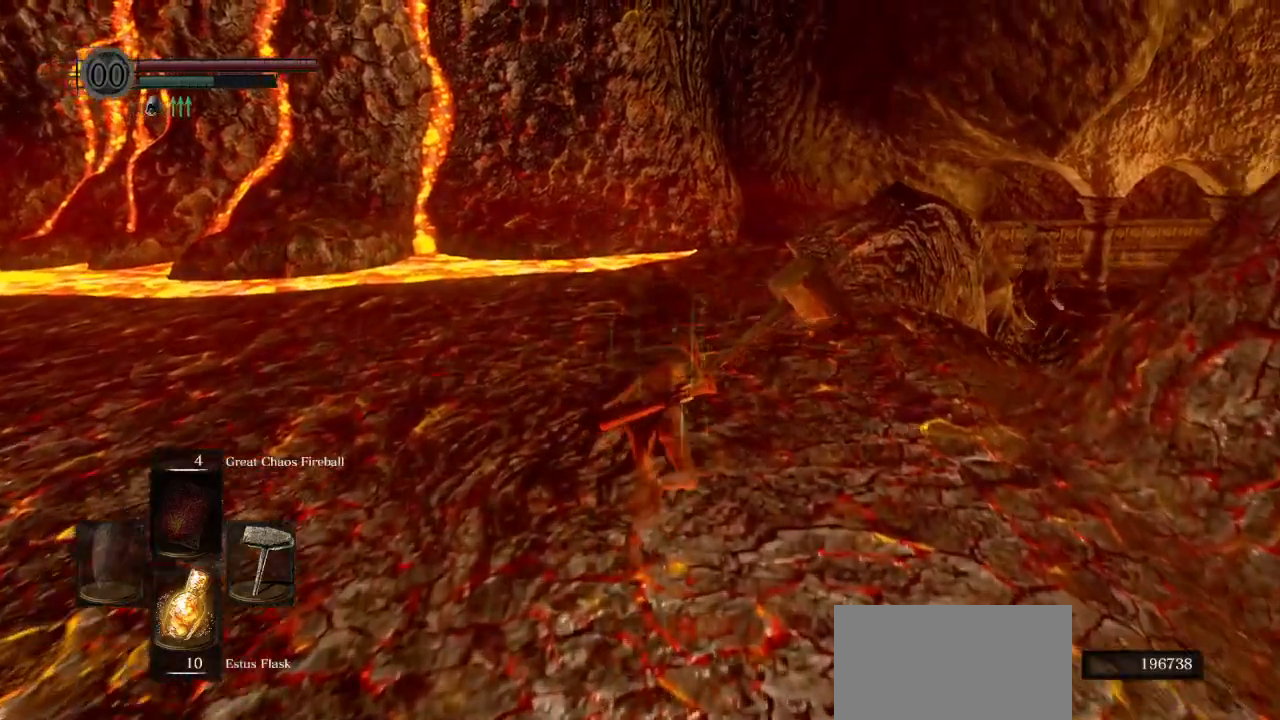
{"buttons": ["CIRCLE"], "left_stick": "up", "events": []}
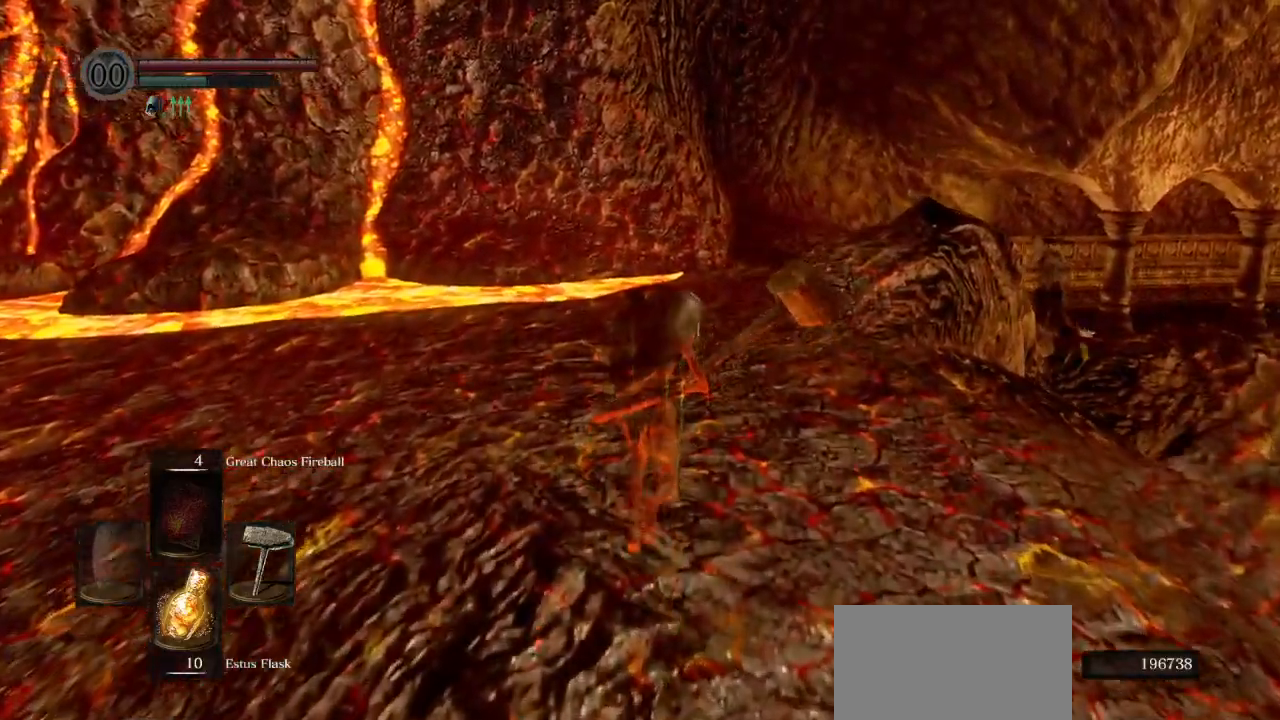
{"buttons": [], "left_stick": "up", "events": [[283, "CIRCLE", "up"]]}
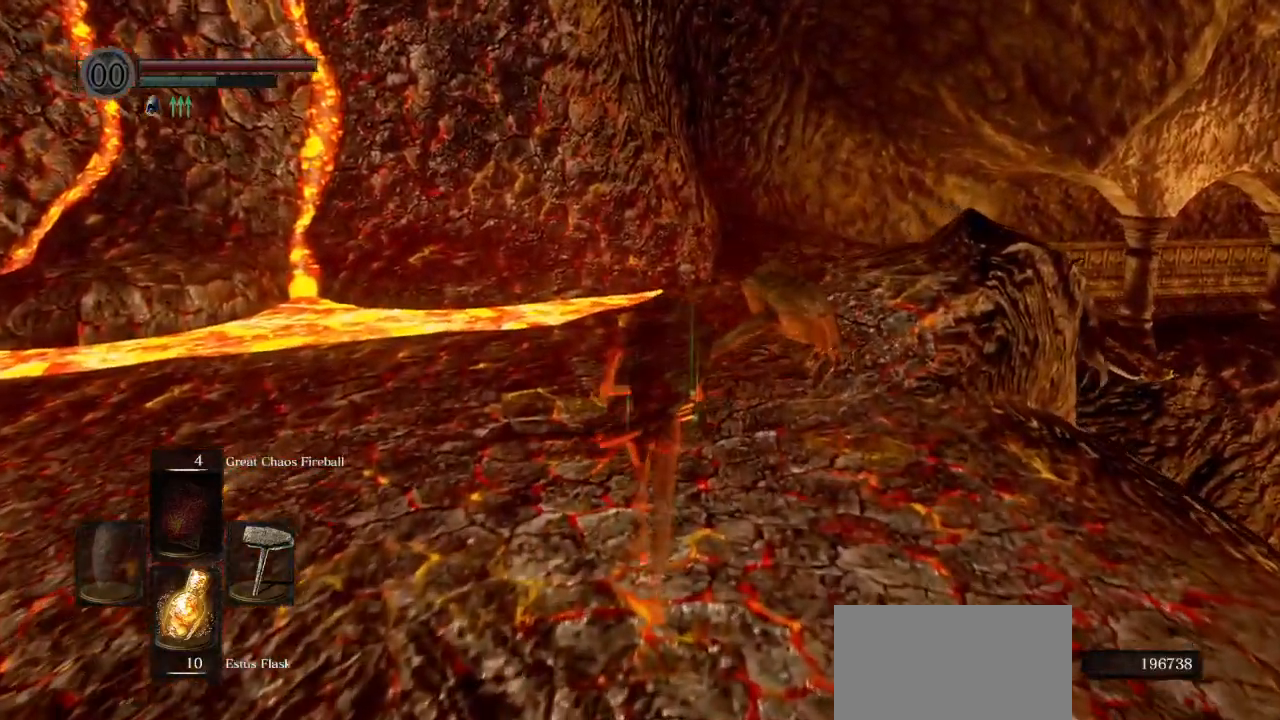
{"buttons": ["CIRCLE"], "left_stick": "up", "events": [[417, "CIRCLE", "down"]]}
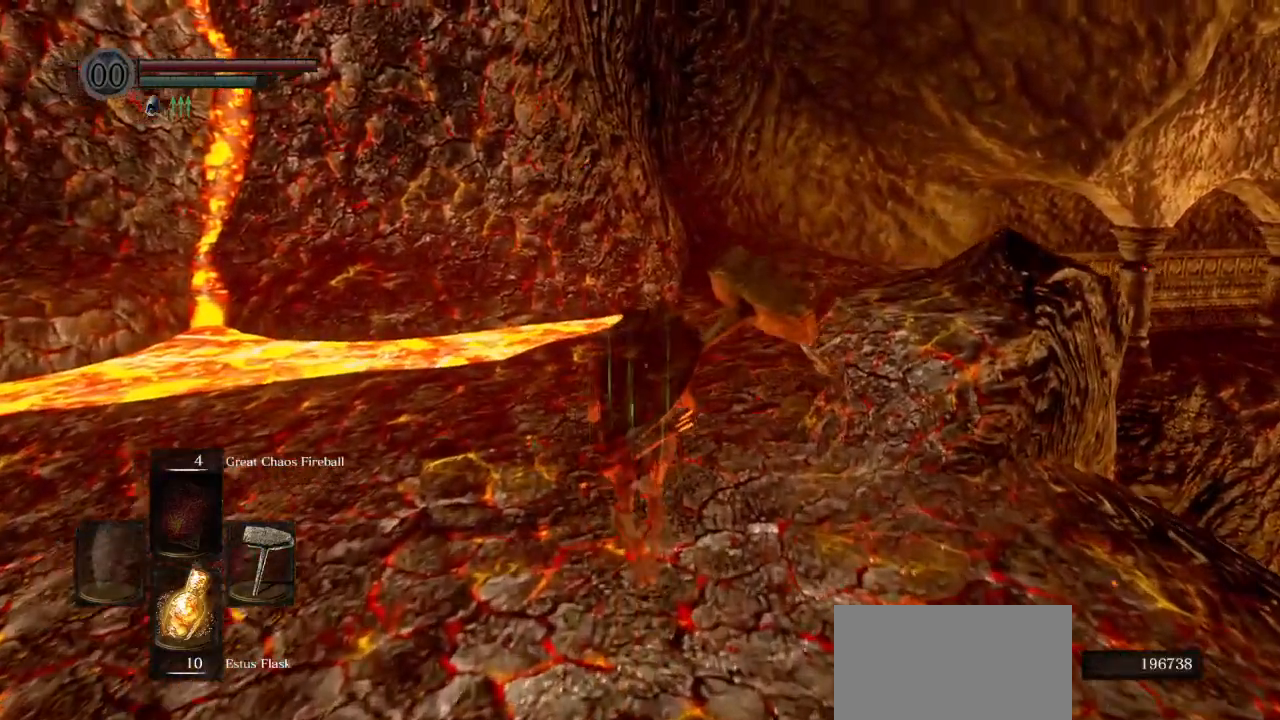
{"buttons": ["CIRCLE", "L1"], "left_stick": "up", "events": [[267, "L1", "down"]]}
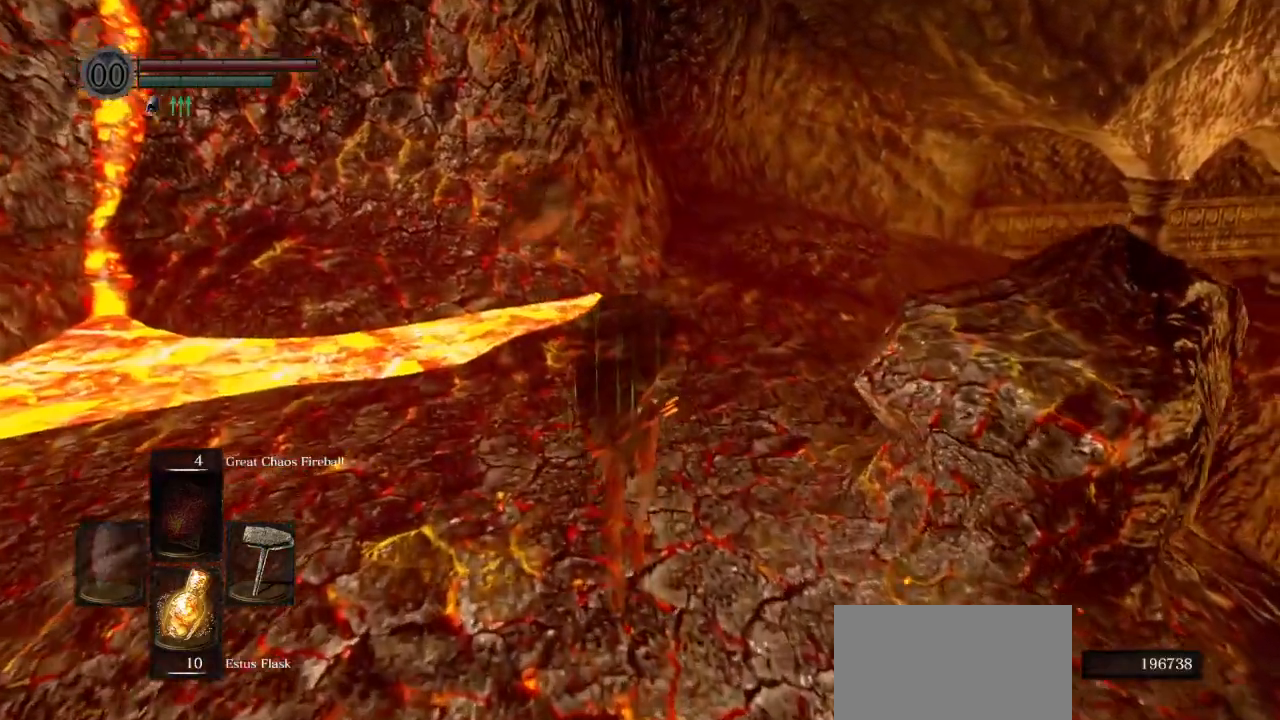
{"buttons": ["CIRCLE", "L1"], "left_stick": "up", "events": []}
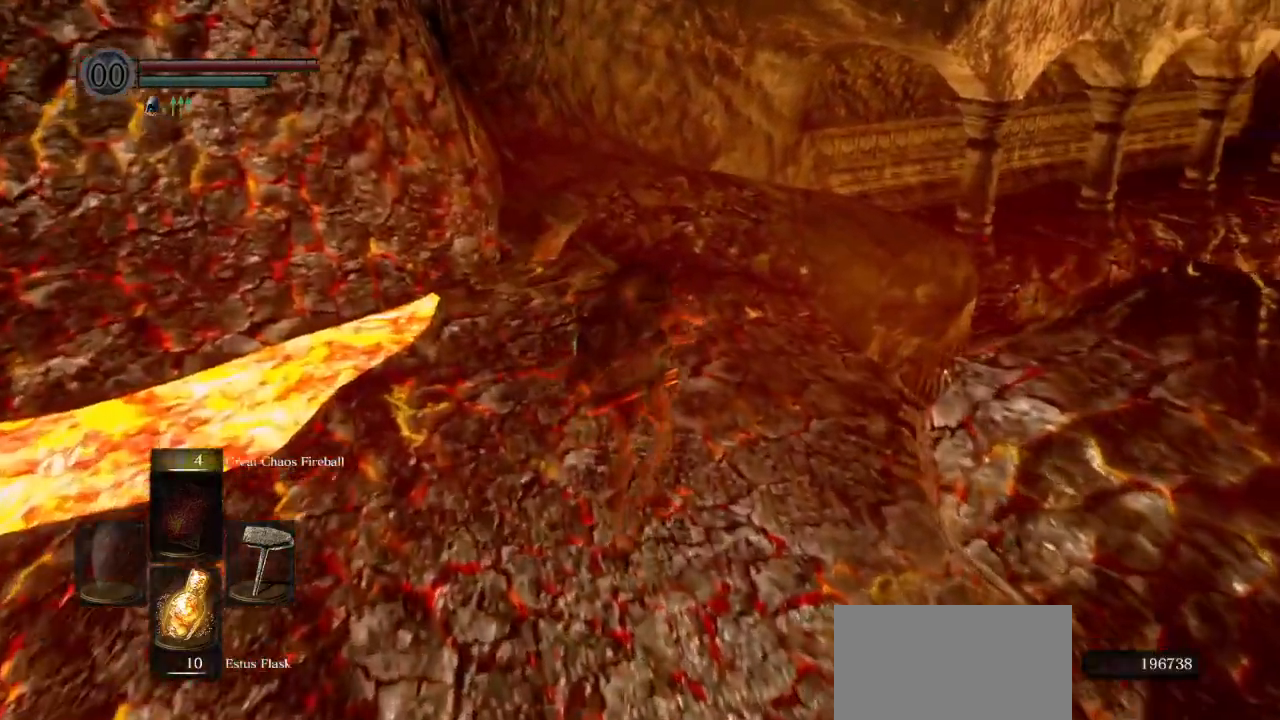
{"buttons": ["CIRCLE", "L1"], "left_stick": "up", "events": []}
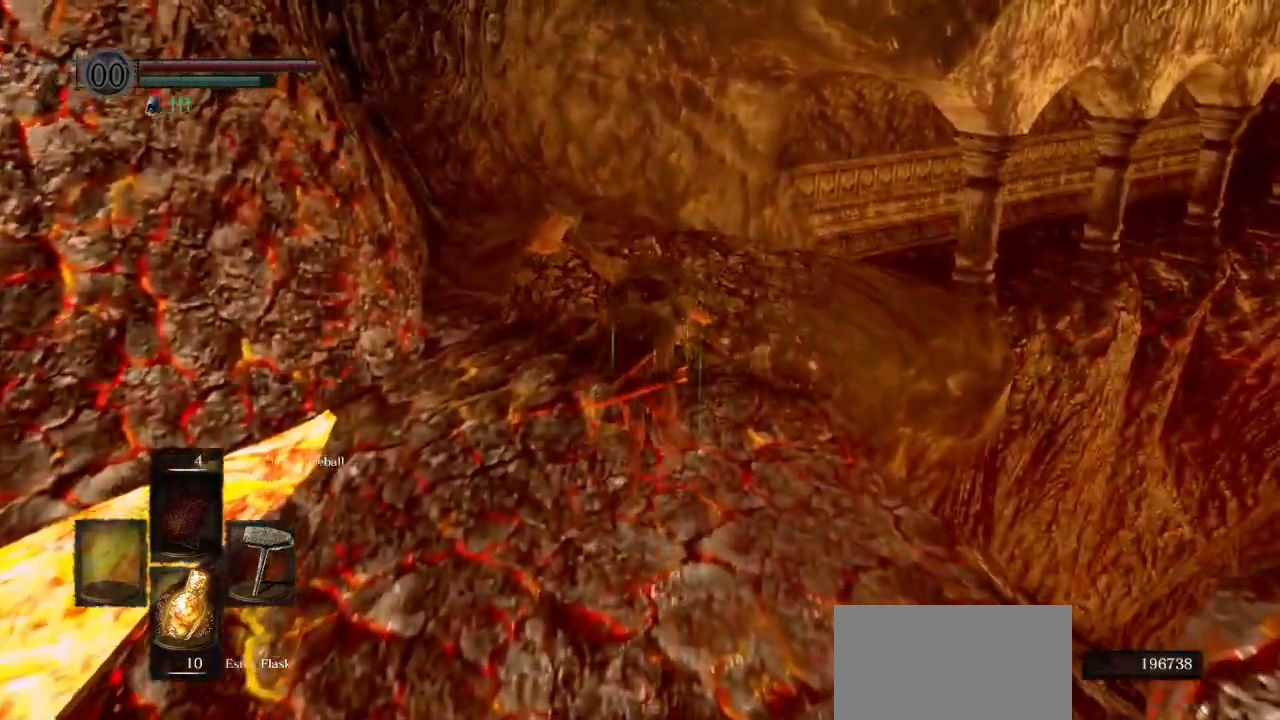
{"buttons": ["CIRCLE", "L1"], "left_stick": "up", "events": []}
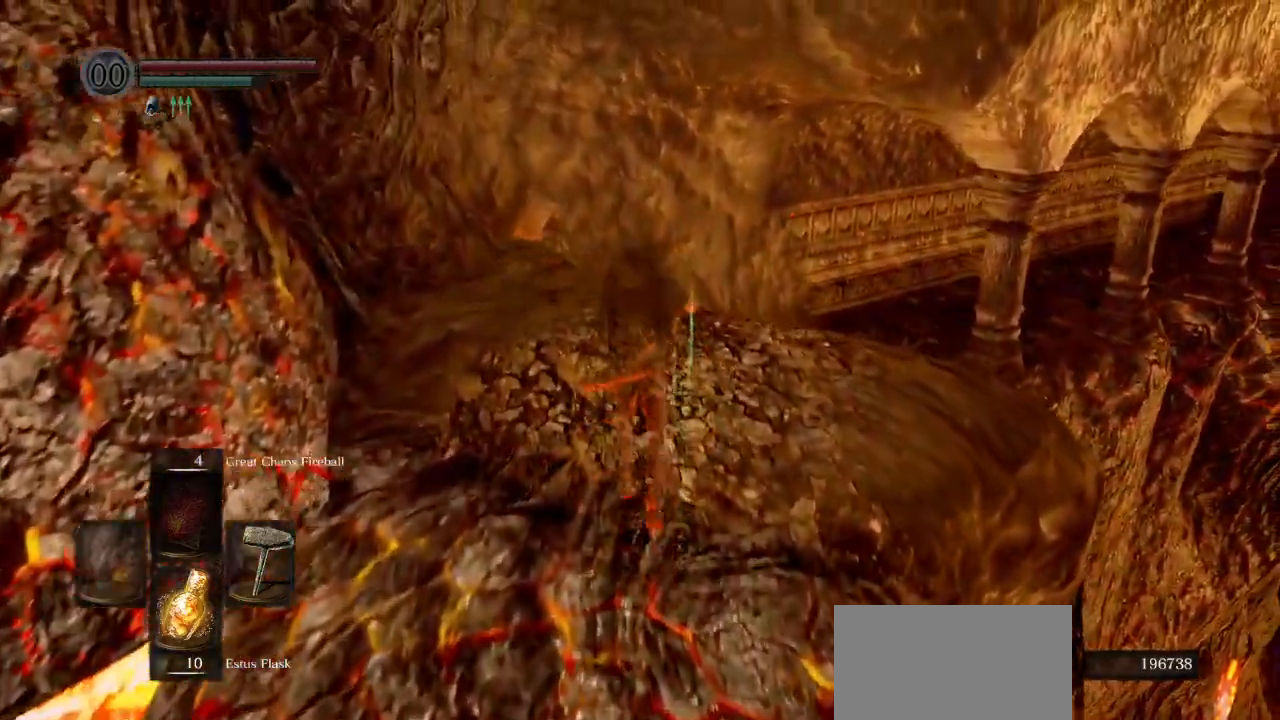
{"buttons": ["CIRCLE", "L1"], "left_stick": "up", "events": []}
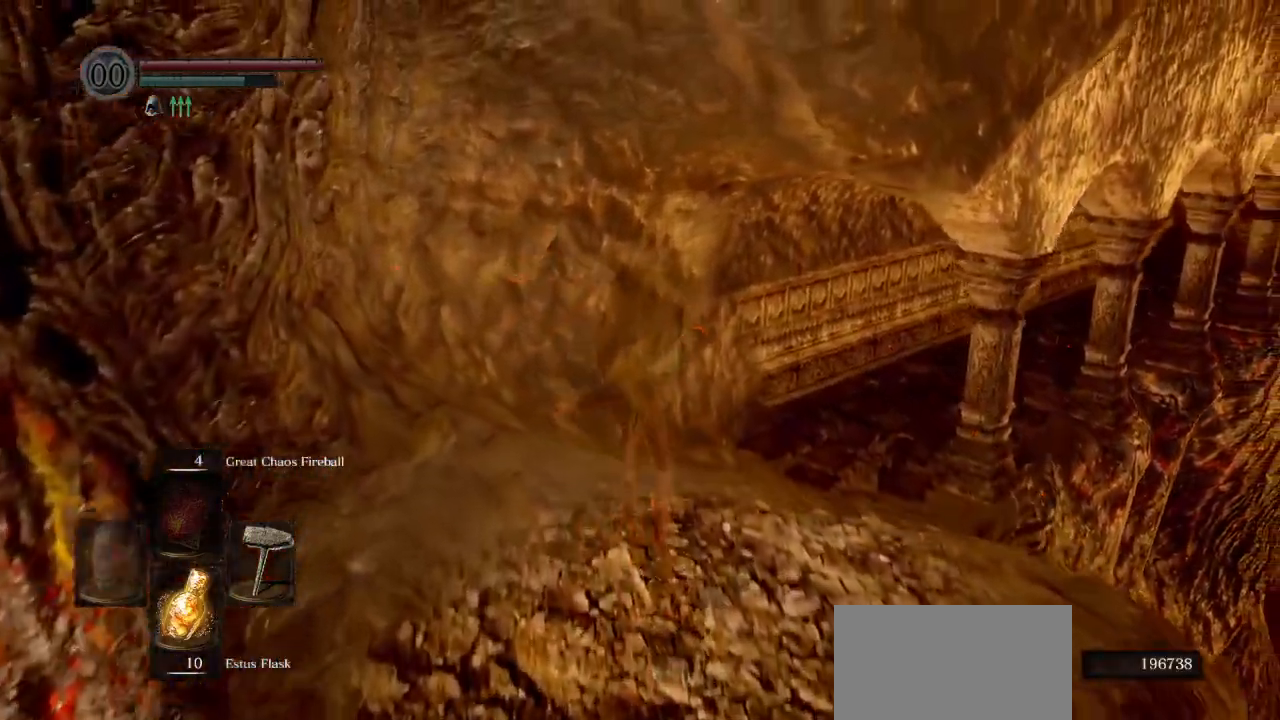
{"buttons": ["CIRCLE"], "left_stick": "up", "events": [[50, "L1", "up"]]}
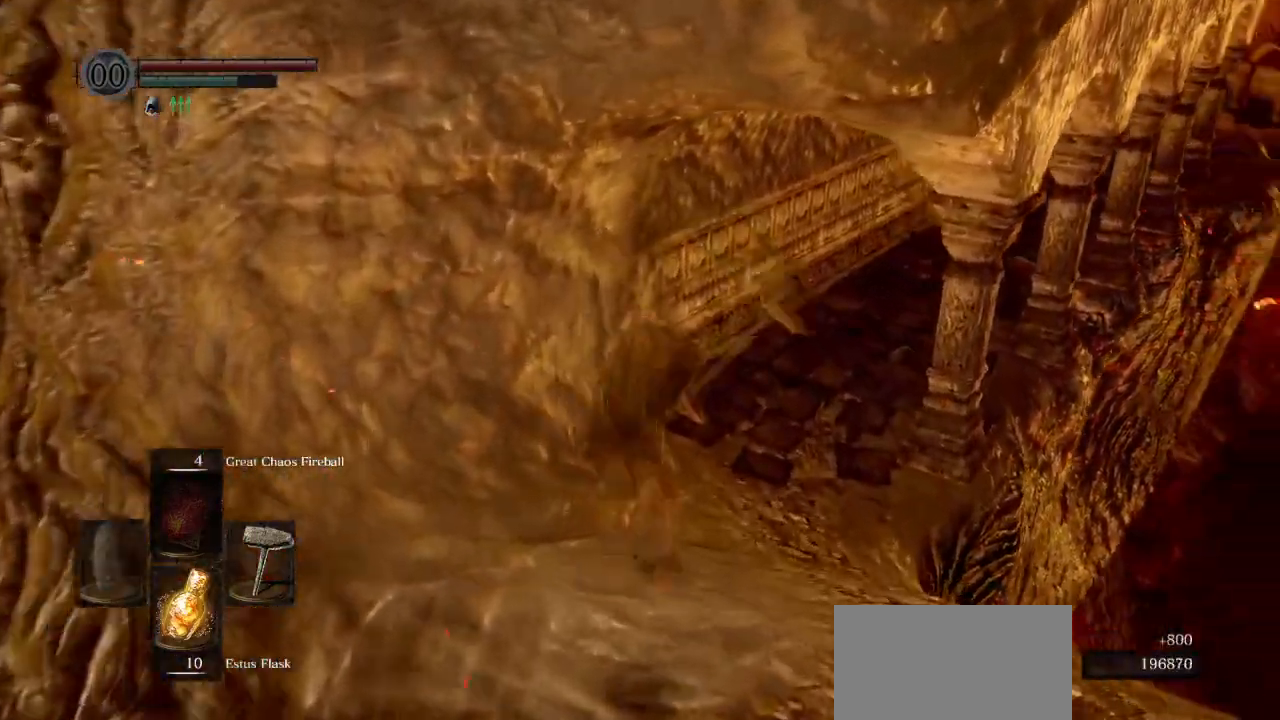
{"buttons": ["CIRCLE"], "left_stick": "up", "events": []}
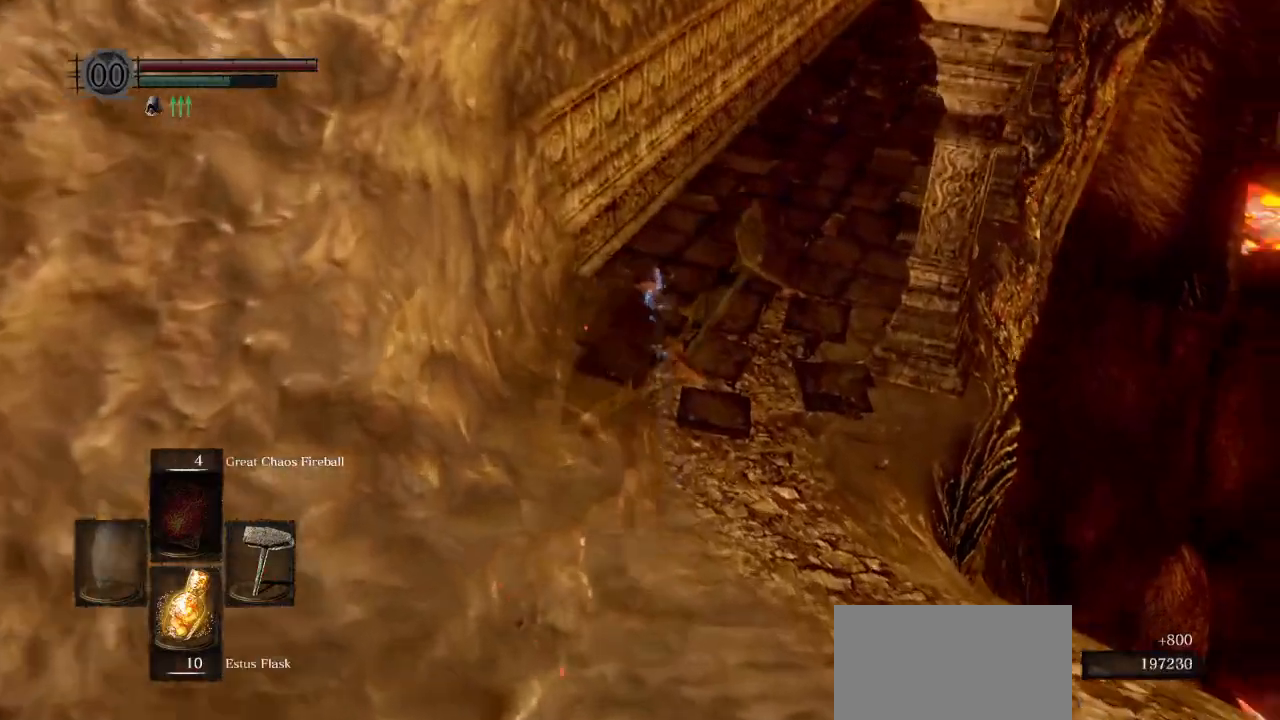
{"buttons": ["CIRCLE"], "left_stick": "up", "events": []}
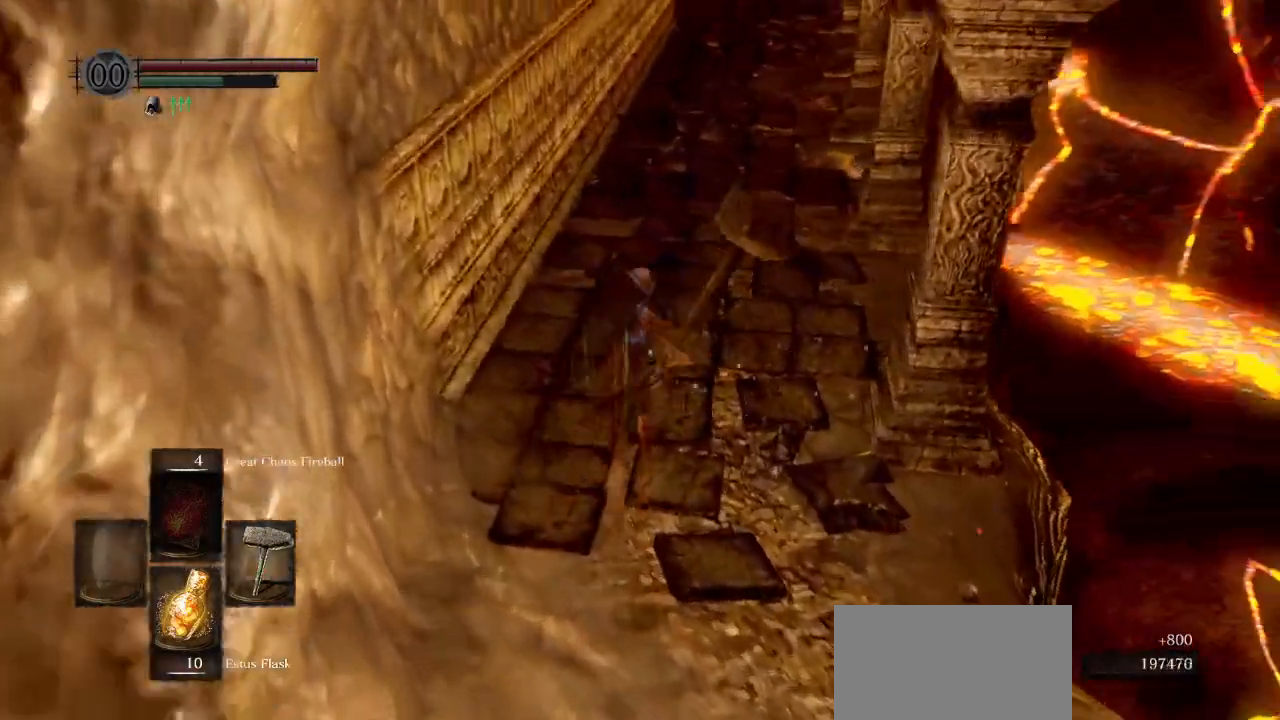
{"buttons": ["CIRCLE"], "left_stick": "up", "events": [[117, "CIRCLE", "up"], [500, "CIRCLE", "down"]]}
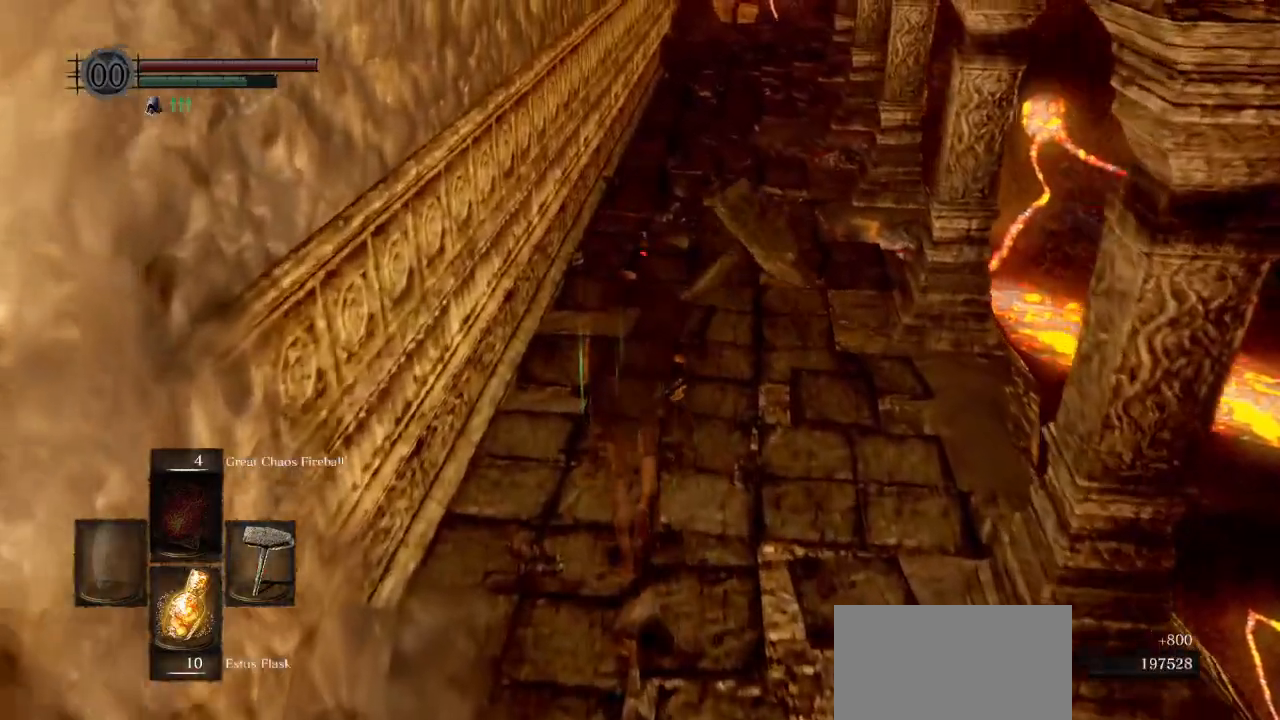
{"buttons": ["CIRCLE", "L1"], "left_stick": "up", "events": [[417, "L1", "down"]]}
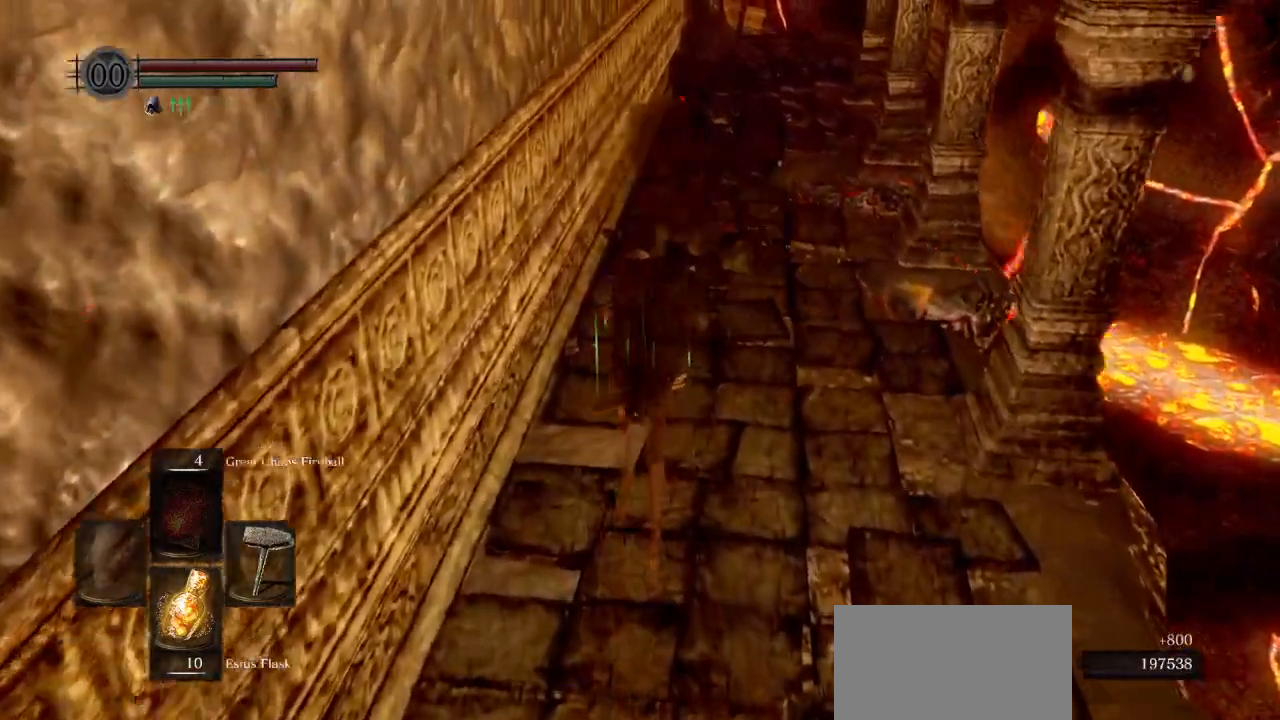
{"buttons": ["CIRCLE", "L1"], "left_stick": "up", "events": []}
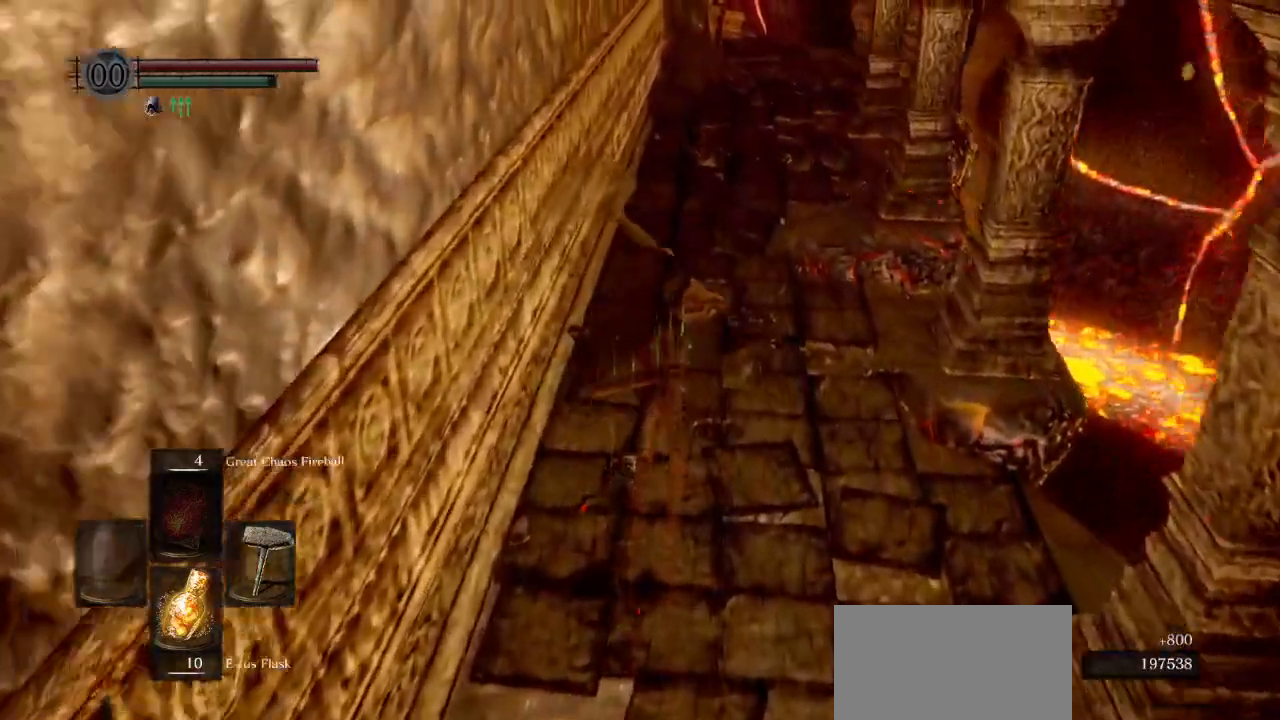
{"buttons": ["CIRCLE", "L1"], "left_stick": "up", "events": []}